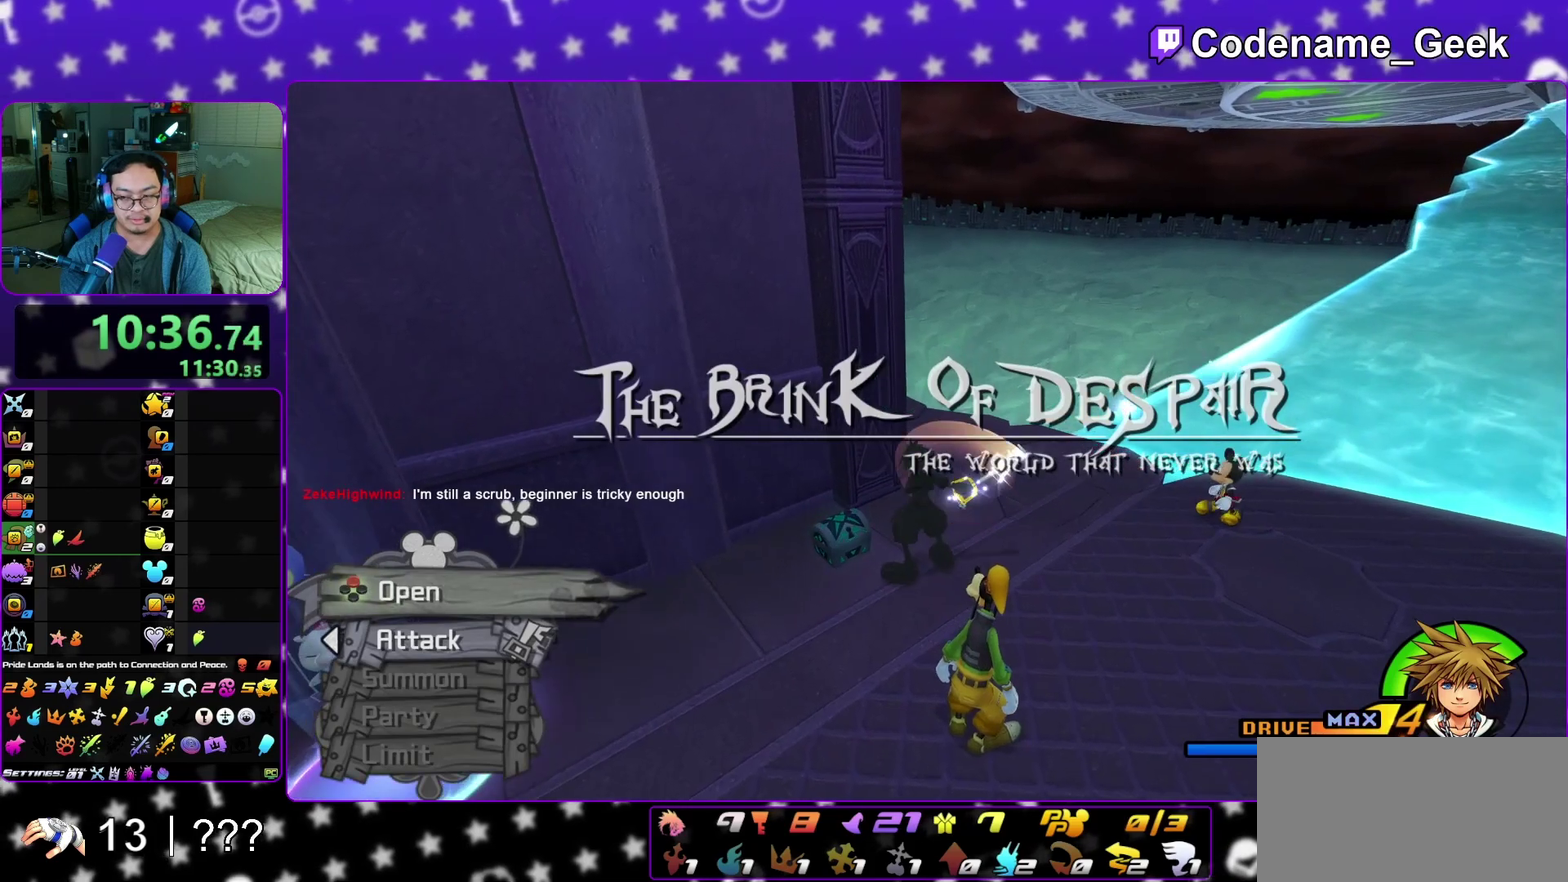
Gameplay with a controller (Nintendo layout); each line is a JSON object with the inputs held at the frame after it (dt_ms = milliseconds from this image to that frame). "events" lists button and stick changes between this image and that frame as [ms after this image, input, new state], when the widget could be followed in between. This overlay highlights the sticks when they move; stick clicks (L3 R3) are not distinguishable. Not read: L3 R3 SELECT START.
{"dt_ms": 600, "buttons": [], "left_stick": "up", "right_stick": "center", "events": [[50, "X", "up"], [133, "X", "down"], [333, "left_stick", "up"], [450, "X", "up"], [467, "L1", "down"], [550, "L1", "up"]]}
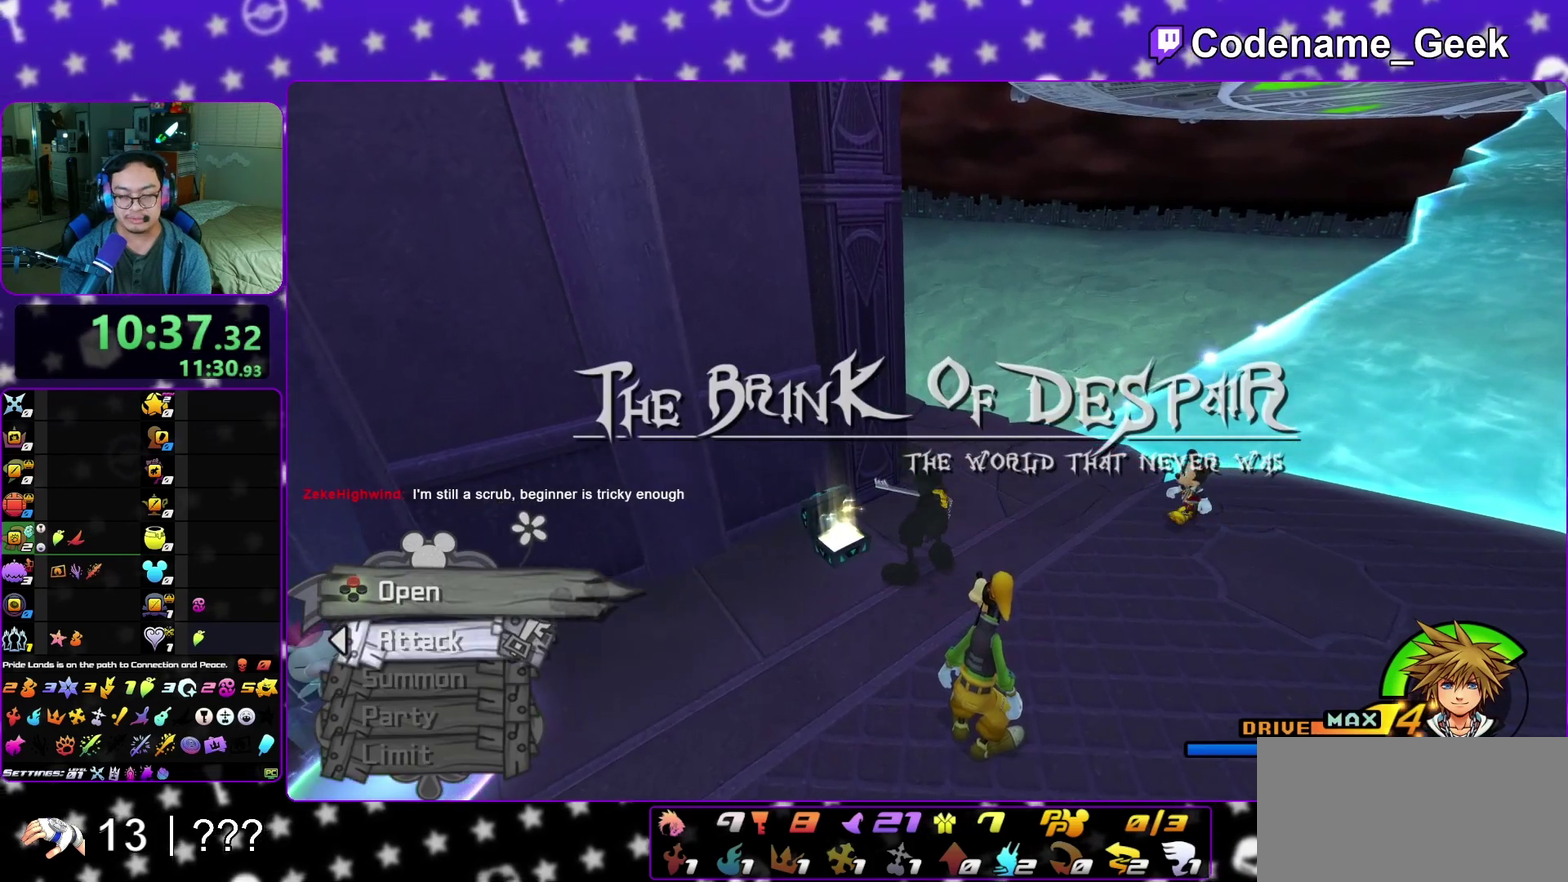
{"dt_ms": 400, "buttons": [], "left_stick": "up", "right_stick": "center", "events": [[250, "Y", "down"], [350, "Y", "up"]]}
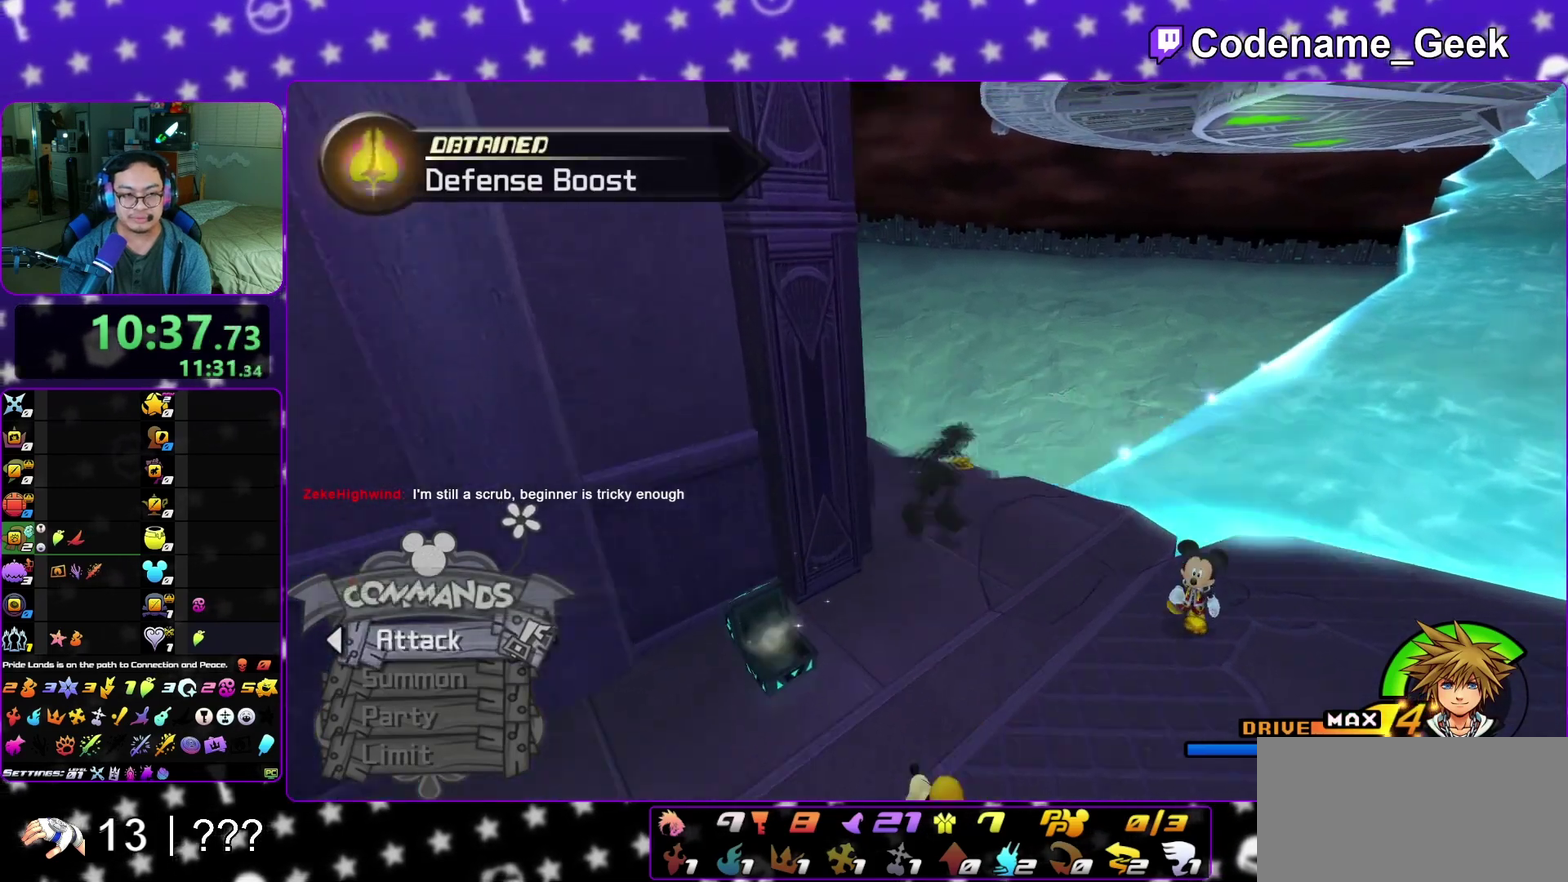
{"dt_ms": 500, "buttons": ["L1", "R1"], "left_stick": "up-left", "right_stick": "center", "events": [[67, "Y", "down"], [67, "left_stick", "up-left"], [133, "Y", "up"], [300, "L1", "down"], [383, "L1", "up"], [483, "R1", "down"], [500, "L1", "down"]]}
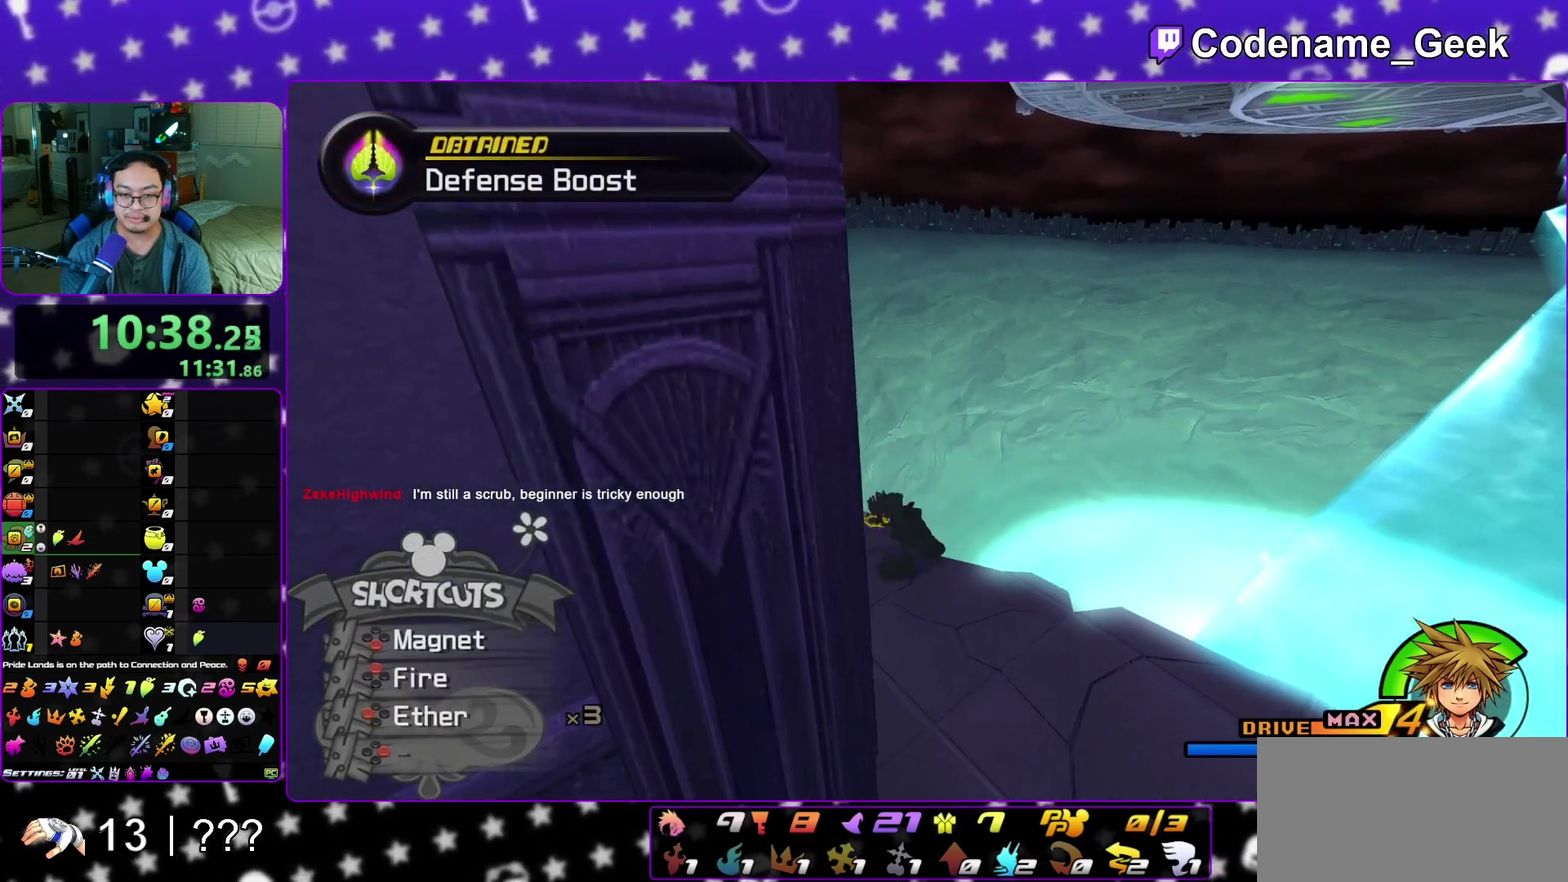
{"dt_ms": 500, "buttons": [], "left_stick": "up", "right_stick": "right"}
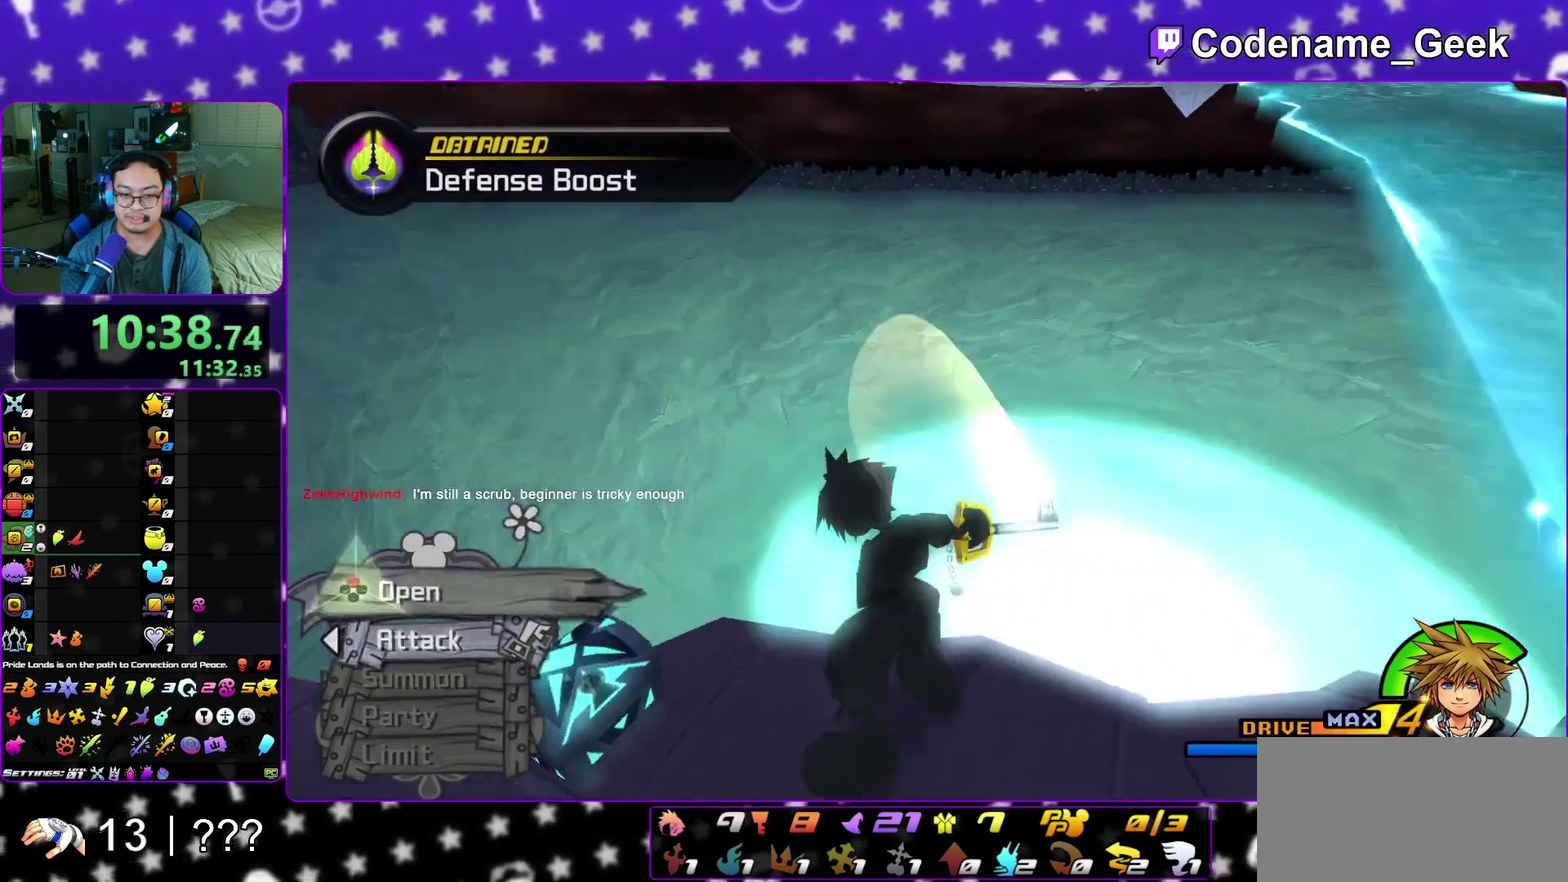
{"dt_ms": 300, "buttons": ["X"], "left_stick": "center", "right_stick": "center", "events": [[50, "left_stick", "center"], [100, "X", "down"], [183, "X", "up"], [267, "X", "down"], [267, "right_stick", "center"]]}
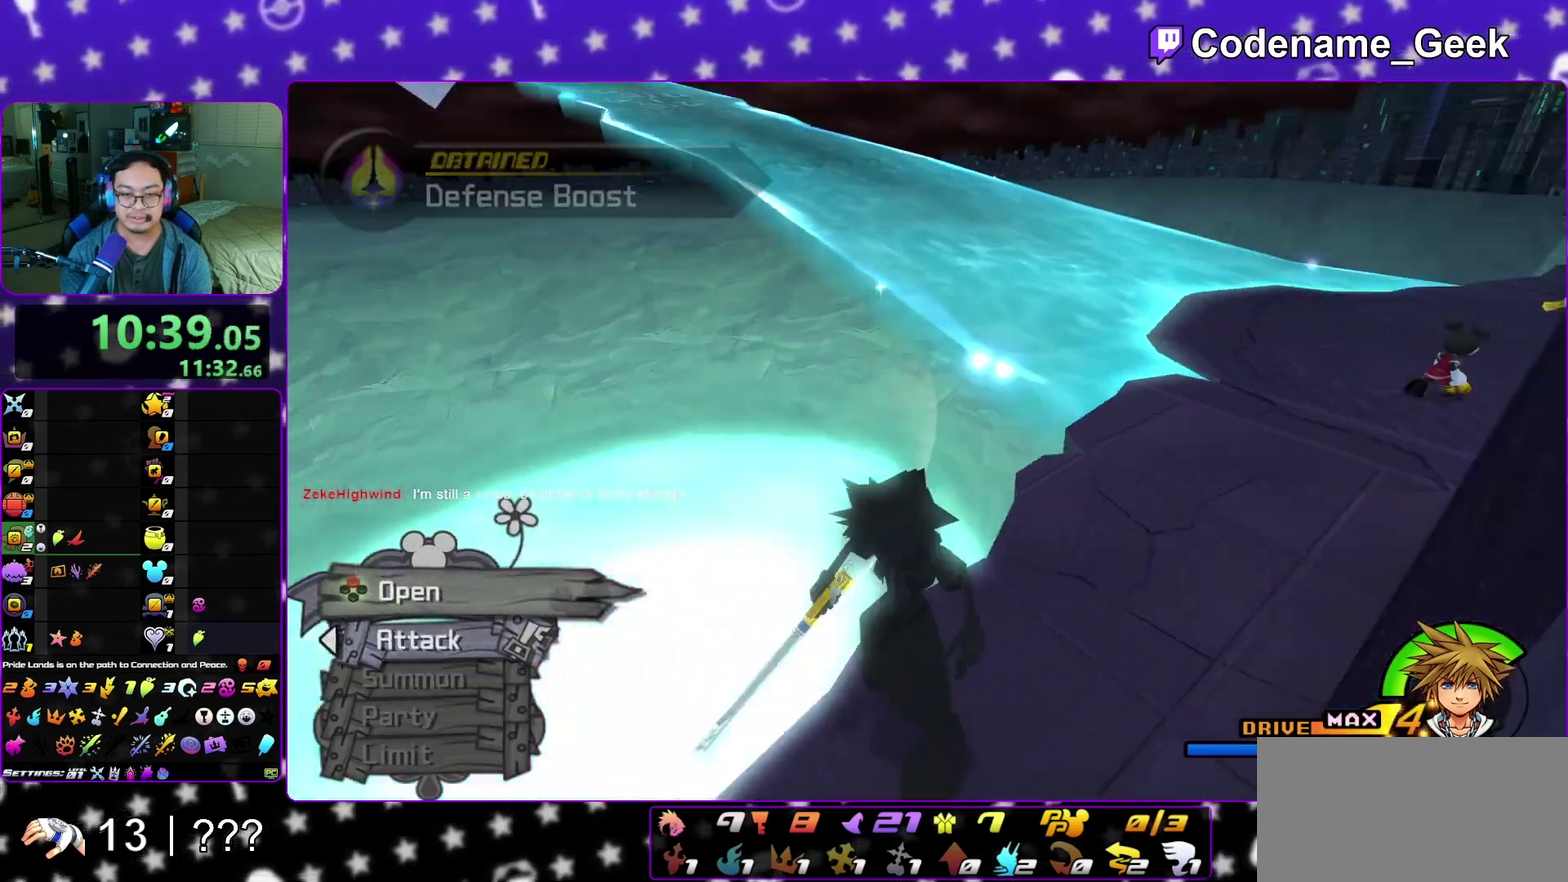
{"dt_ms": 900, "buttons": [], "left_stick": "up", "right_stick": "center", "events": [[100, "X", "up"], [167, "L1", "down"], [233, "left_stick", "up-right"], [267, "L1", "up"], [433, "L1", "down"], [500, "L1", "up"], [500, "right_stick", "right"], [600, "right_stick", "center"], [767, "B", "down"], [800, "left_stick", "up"], [867, "B", "up"]]}
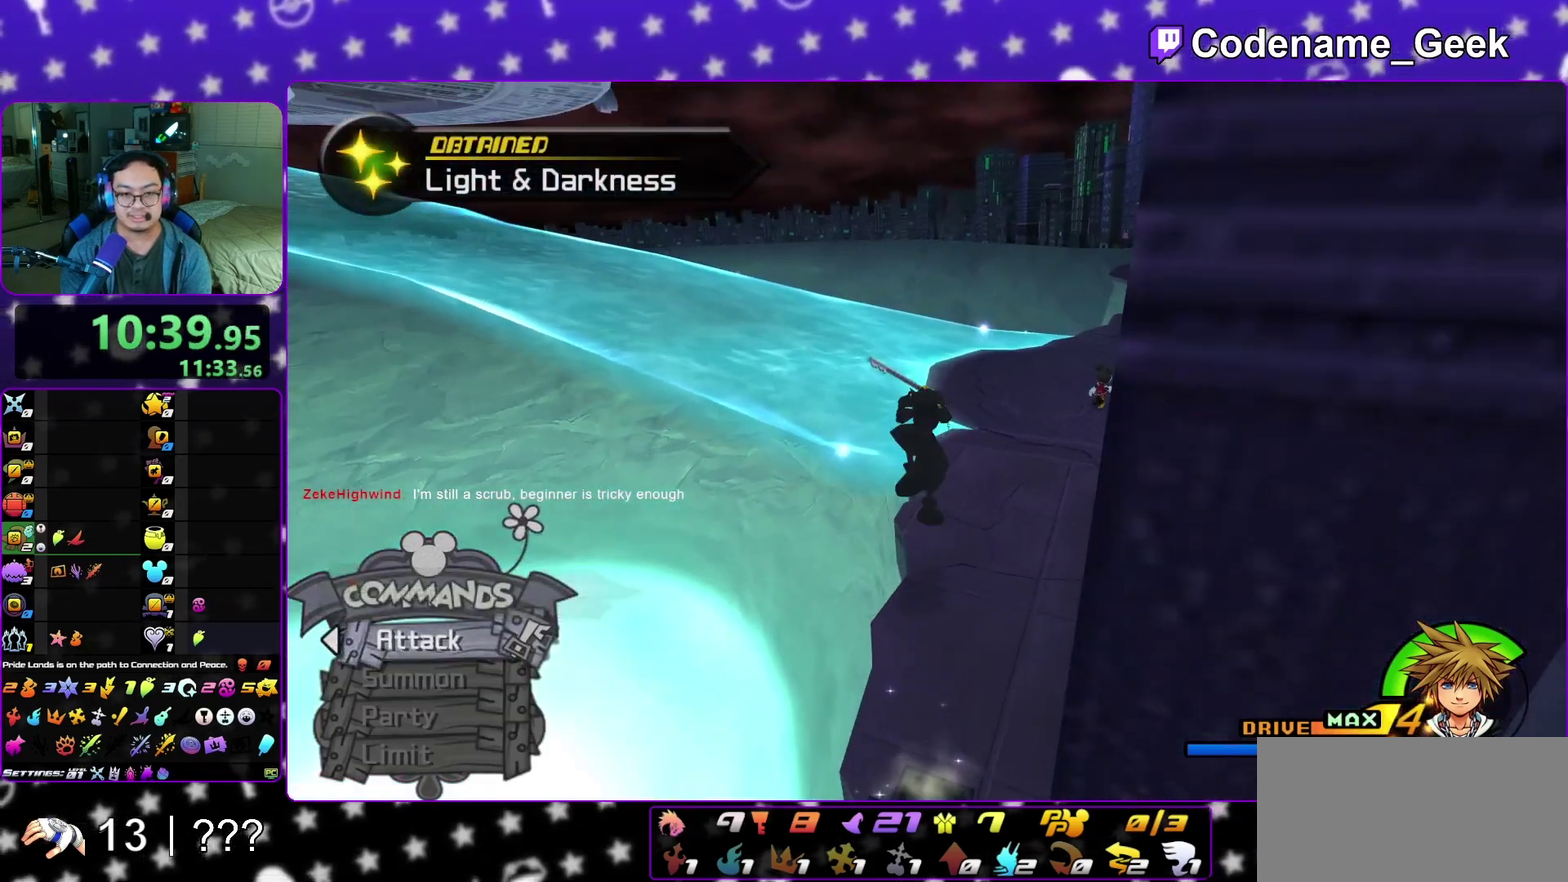
{"dt_ms": 300, "buttons": [], "left_stick": "up-left", "right_stick": "left", "events": [[67, "B", "down"], [150, "B", "up"], [267, "right_stick", "left"], [300, "left_stick", "up-left"]]}
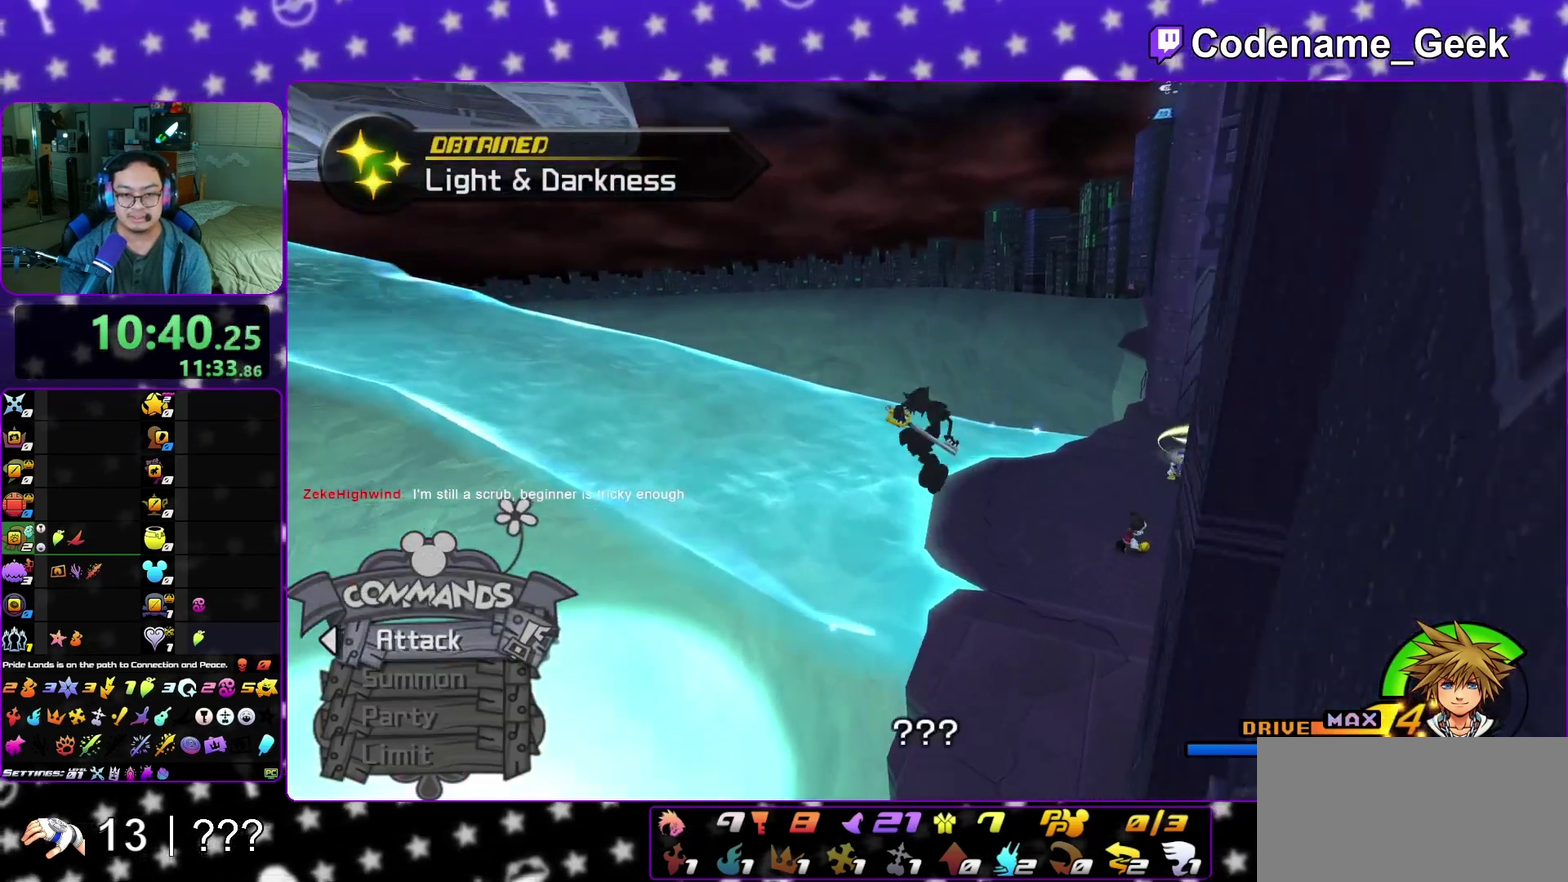
{"dt_ms": 600, "buttons": ["A"], "left_stick": "up", "right_stick": "center", "events": [[83, "Y", "down"], [433, "left_stick", "up"], [433, "right_stick", "center"], [500, "Y", "up"], [600, "A", "down"]]}
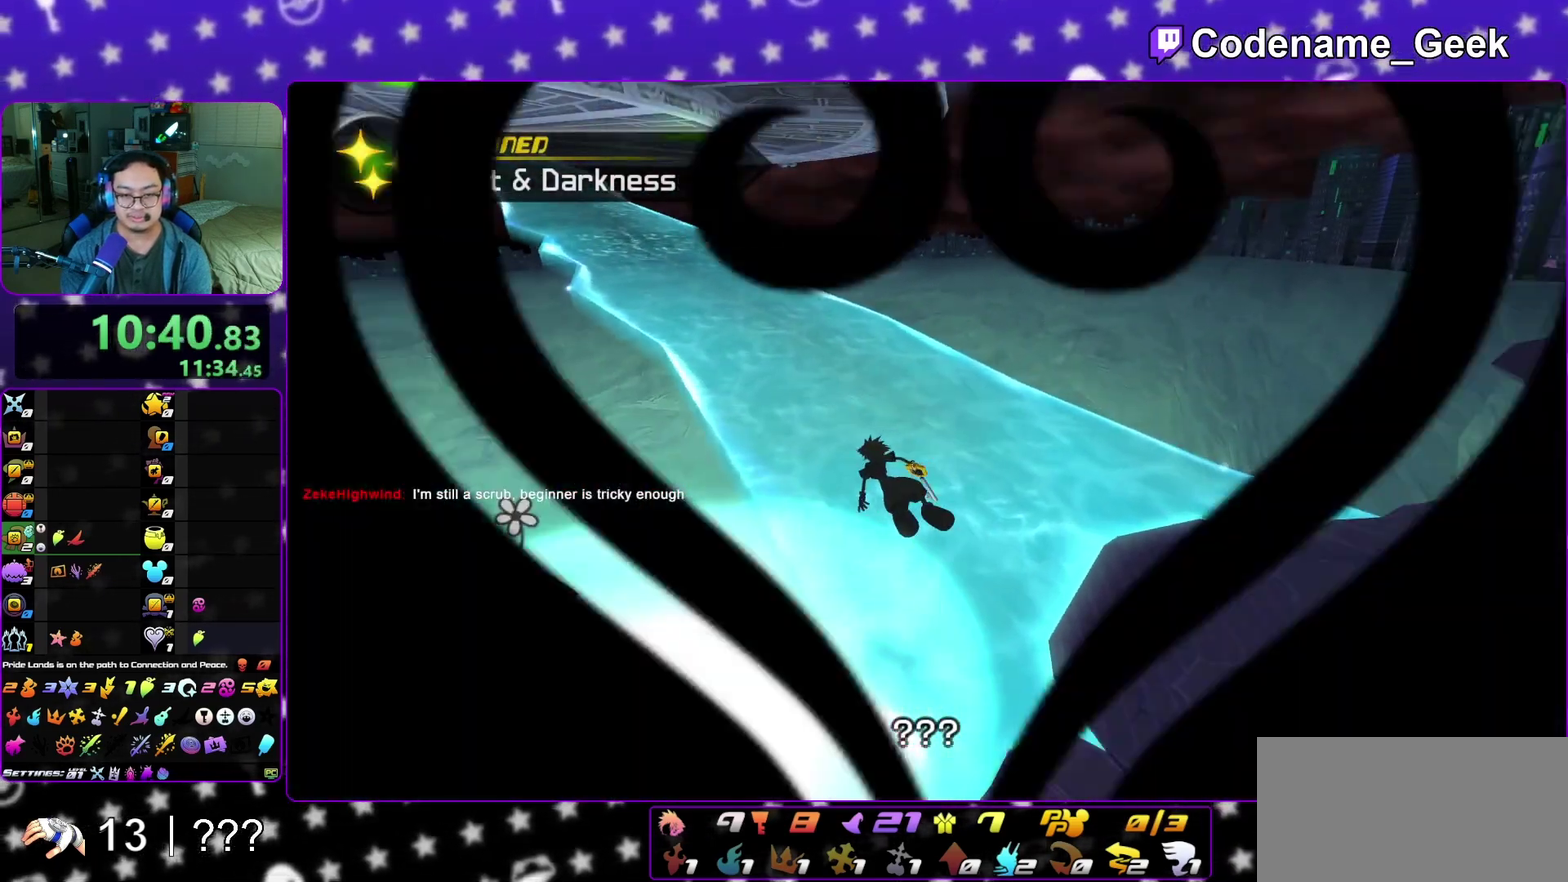
{"dt_ms": 400, "buttons": ["A"], "left_stick": "center", "right_stick": "center", "events": [[100, "B", "down"], [200, "B", "up"], [200, "left_stick", "center"], [283, "B", "down"], [383, "B", "up"]]}
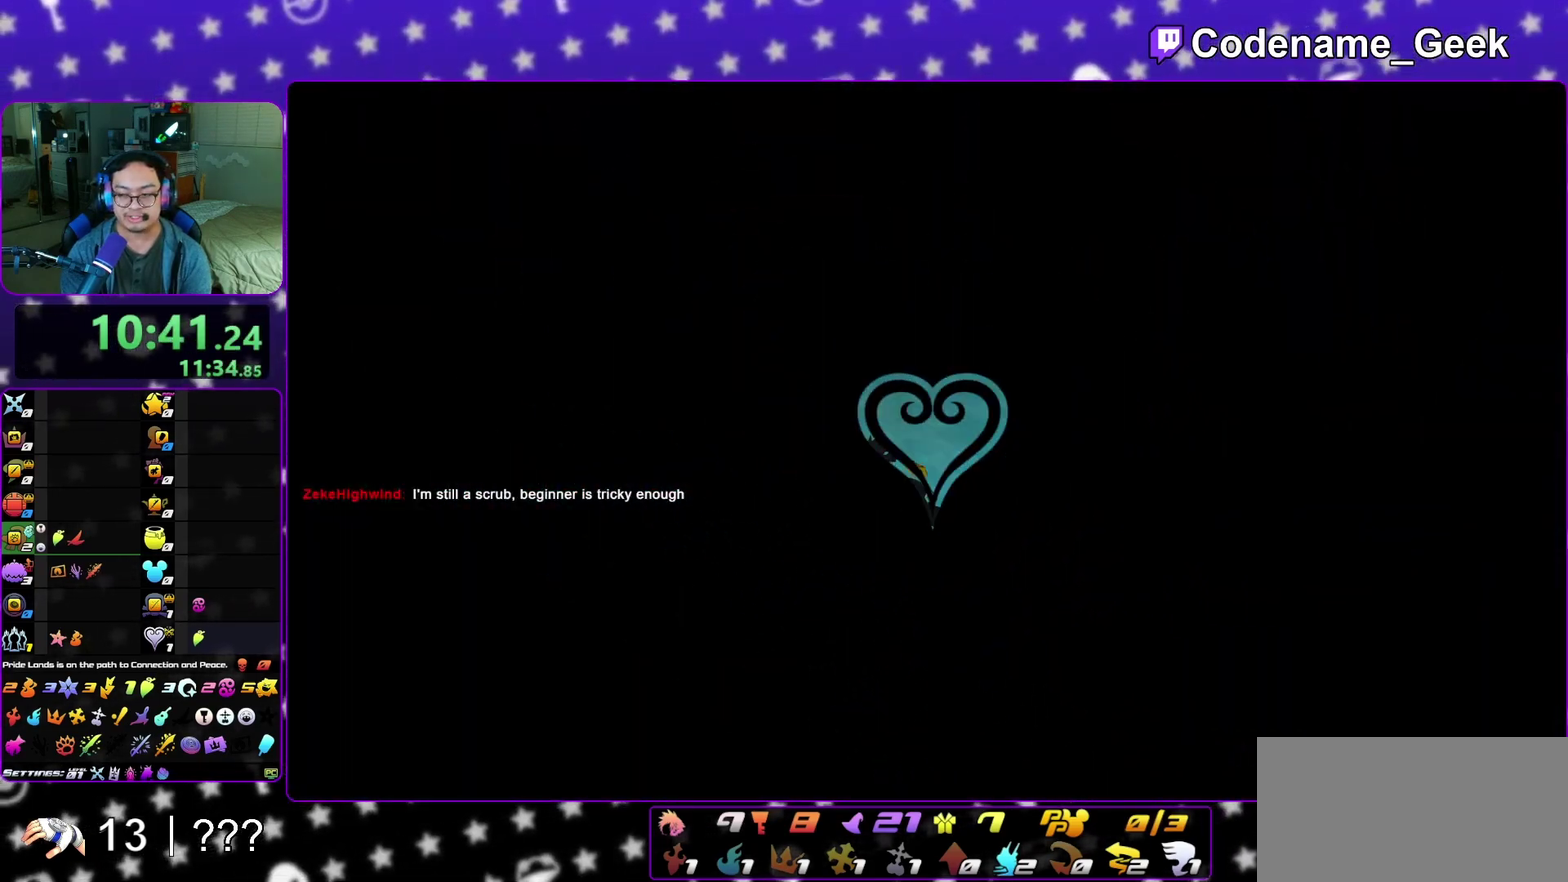
{"dt_ms": 400, "buttons": ["A"], "left_stick": "down", "right_stick": "center", "events": [[100, "A", "up"], [100, "B", "down"], [200, "A", "down"], [200, "B", "up"], [200, "left_stick", "down"], [300, "A", "up"], [300, "B", "down"], [400, "A", "down"], [400, "B", "up"]]}
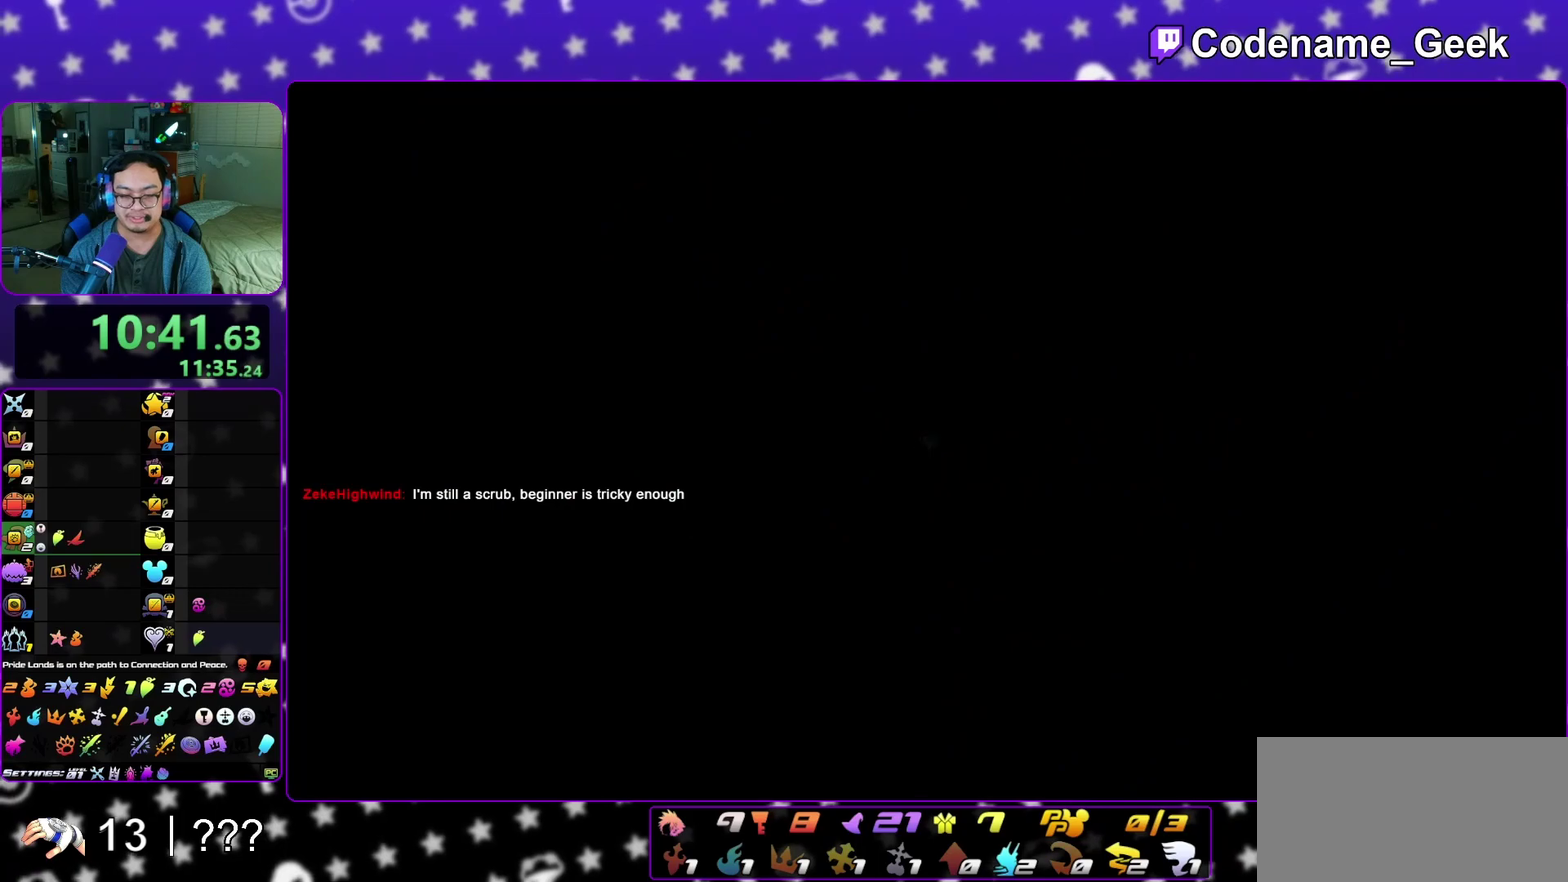
{"dt_ms": 600, "buttons": ["A"], "left_stick": "down", "right_stick": "center", "events": [[83, "B", "down"], [150, "B", "up"], [200, "A", "up"], [200, "B", "down"], [333, "B", "up"], [383, "A", "down"], [467, "B", "down"], [500, "A", "up"], [583, "A", "down"], [583, "B", "up"]]}
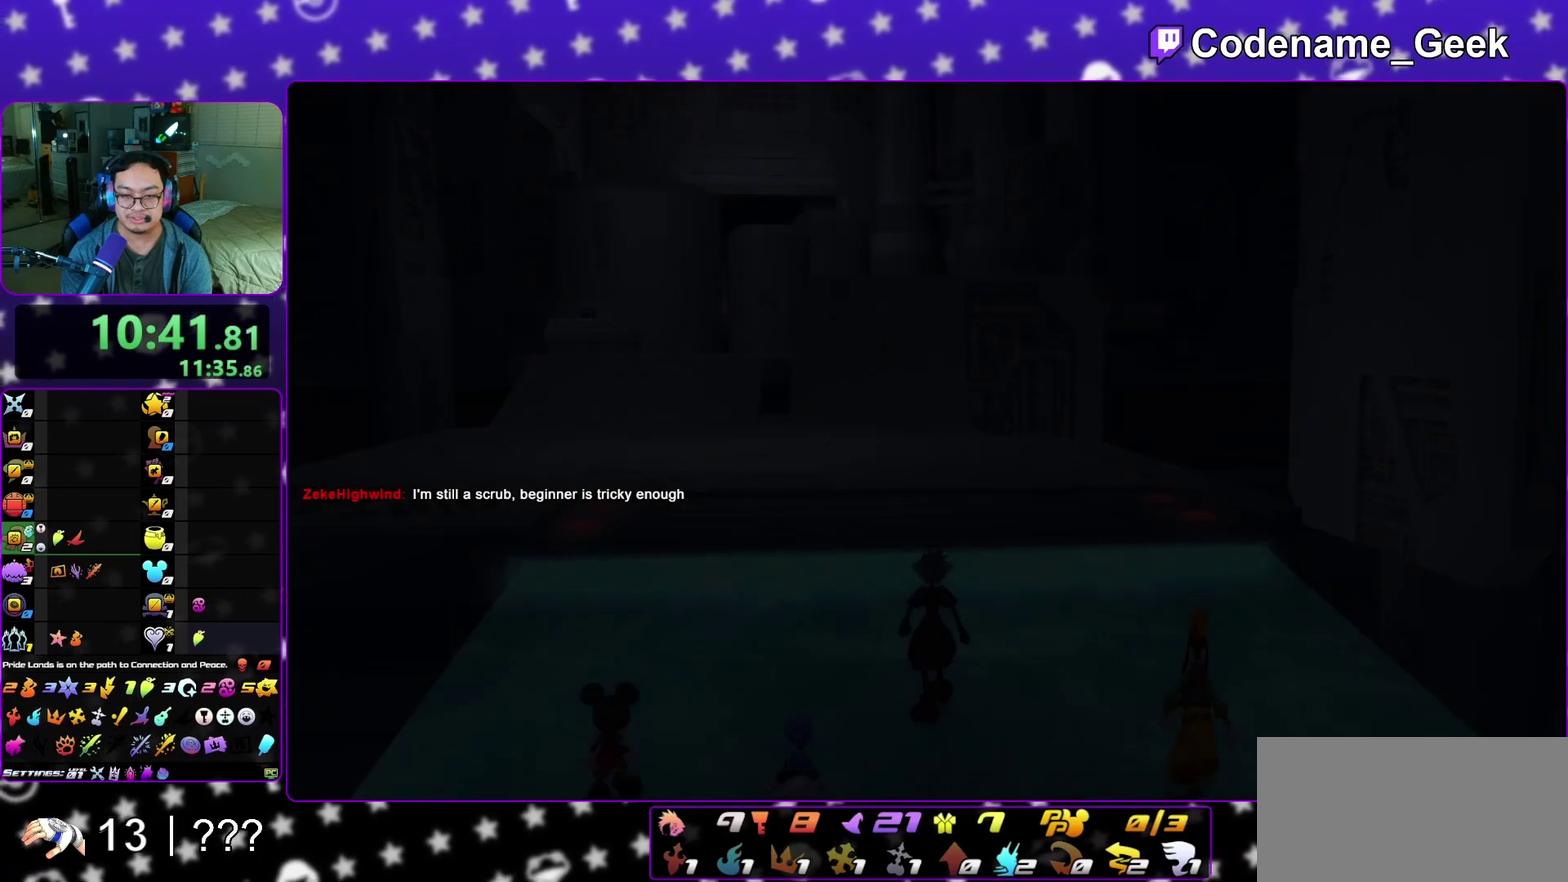
{"dt_ms": 300, "buttons": ["A"], "left_stick": "down", "right_stick": "center", "events": [[67, "B", "down"], [200, "A", "up"], [283, "A", "down"], [283, "B", "up"]]}
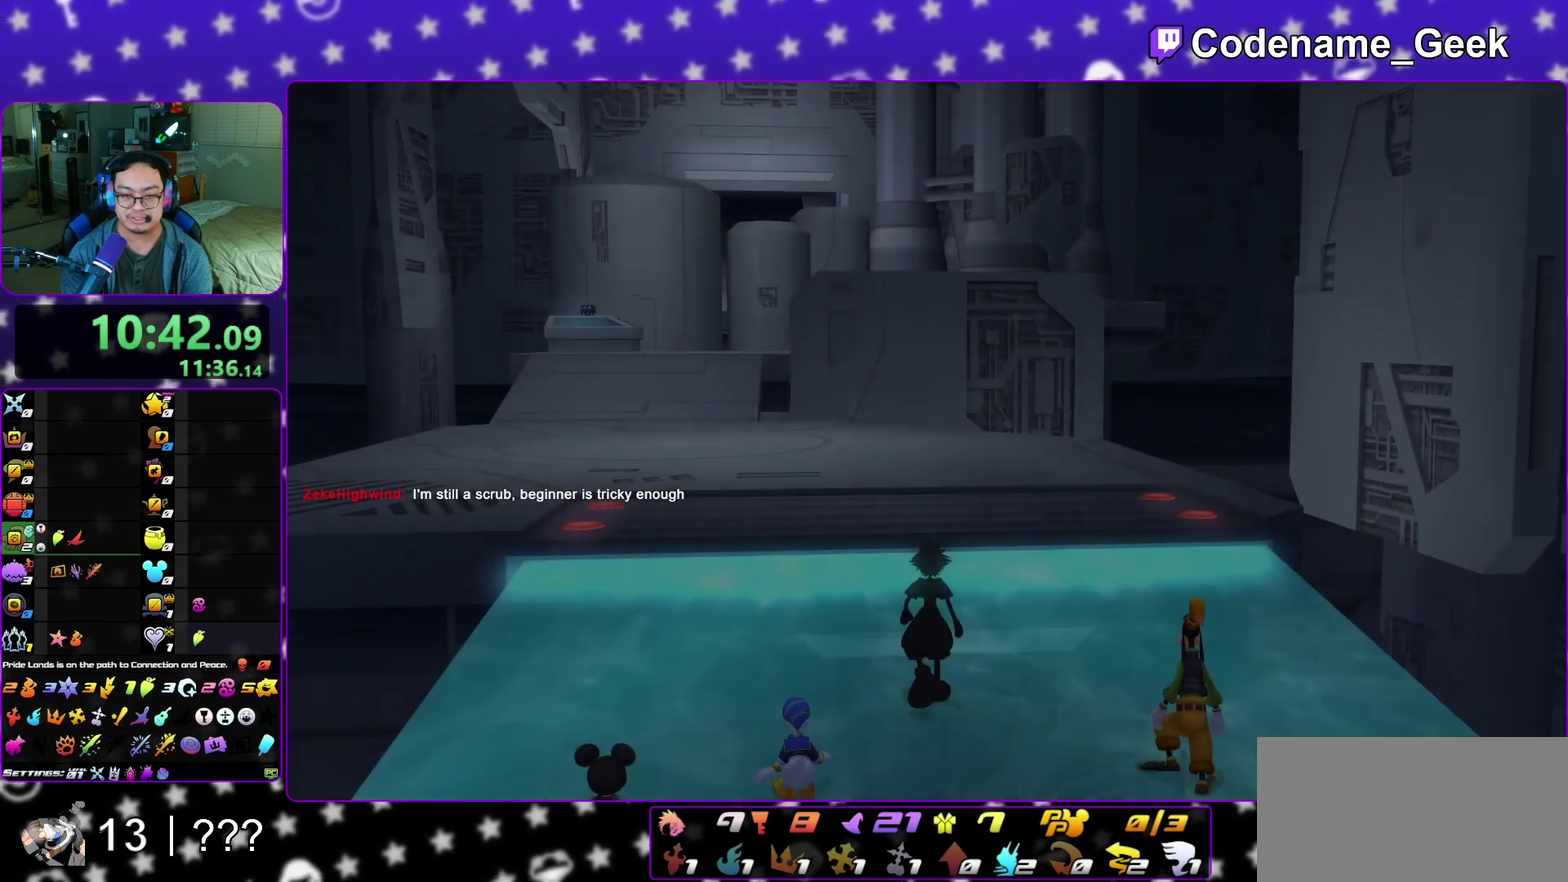
{"dt_ms": 900, "buttons": ["A"], "left_stick": "center", "right_stick": "center", "events": [[100, "B", "down"], [183, "A", "up"], [283, "A", "down"], [283, "B", "up"], [383, "A", "up"], [700, "A", "down"], [767, "B", "down"], [833, "B", "up"], [883, "left_stick", "center"]]}
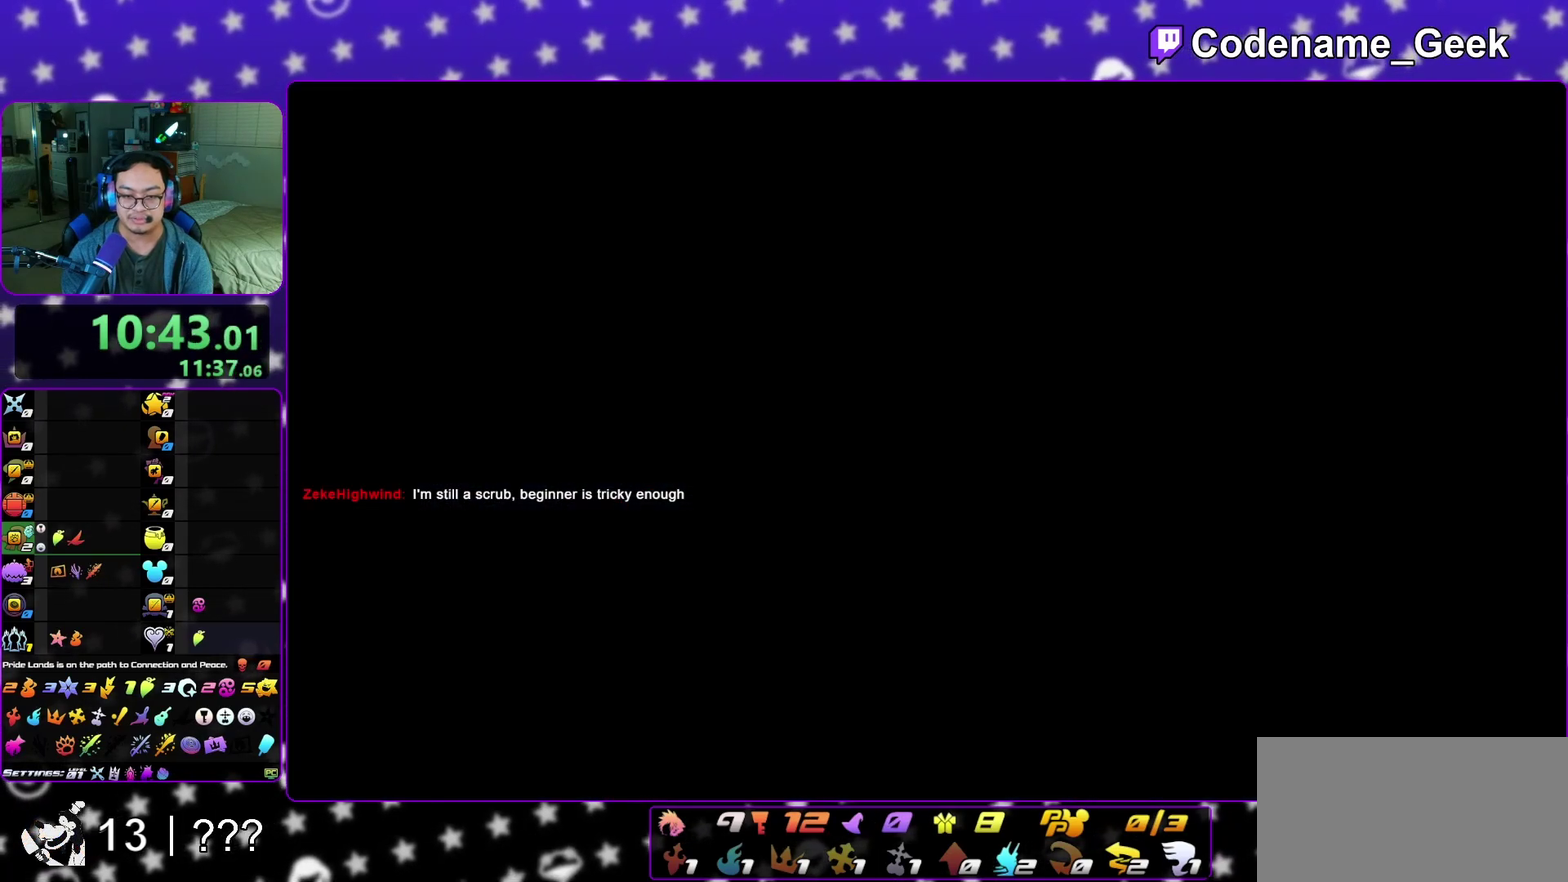
{"dt_ms": 300, "buttons": [], "left_stick": "up-left", "right_stick": "center", "events": [[33, "B", "down"], [67, "A", "up"], [100, "B", "up"], [200, "left_stick", "up"], [267, "left_stick", "up-left"]]}
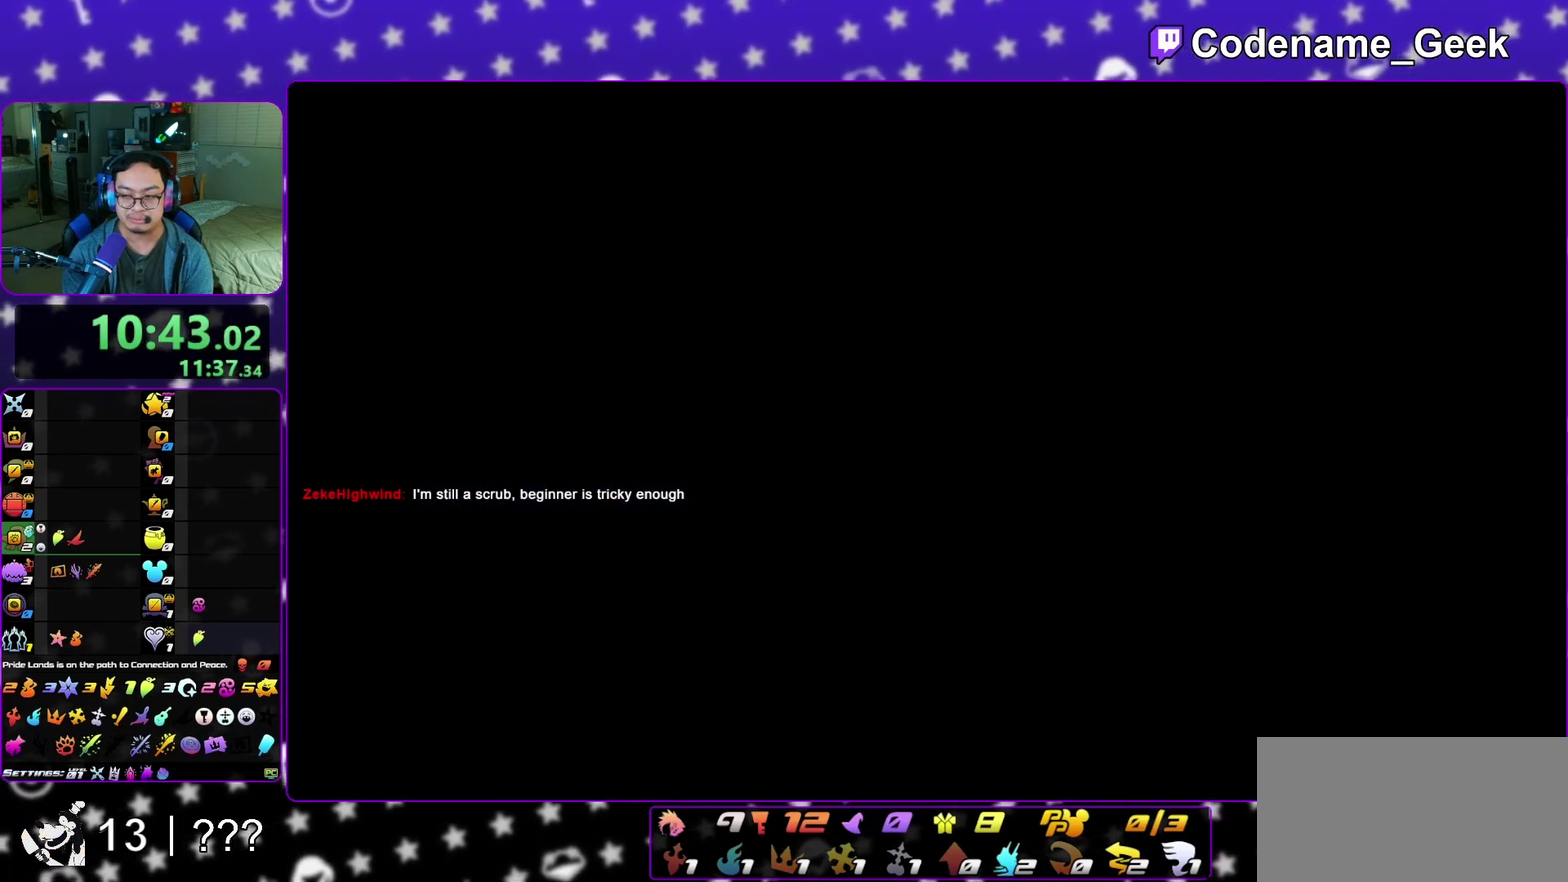
{"dt_ms": 600, "buttons": ["B"], "left_stick": "up-left", "right_stick": "center", "events": [[383, "B", "down"]]}
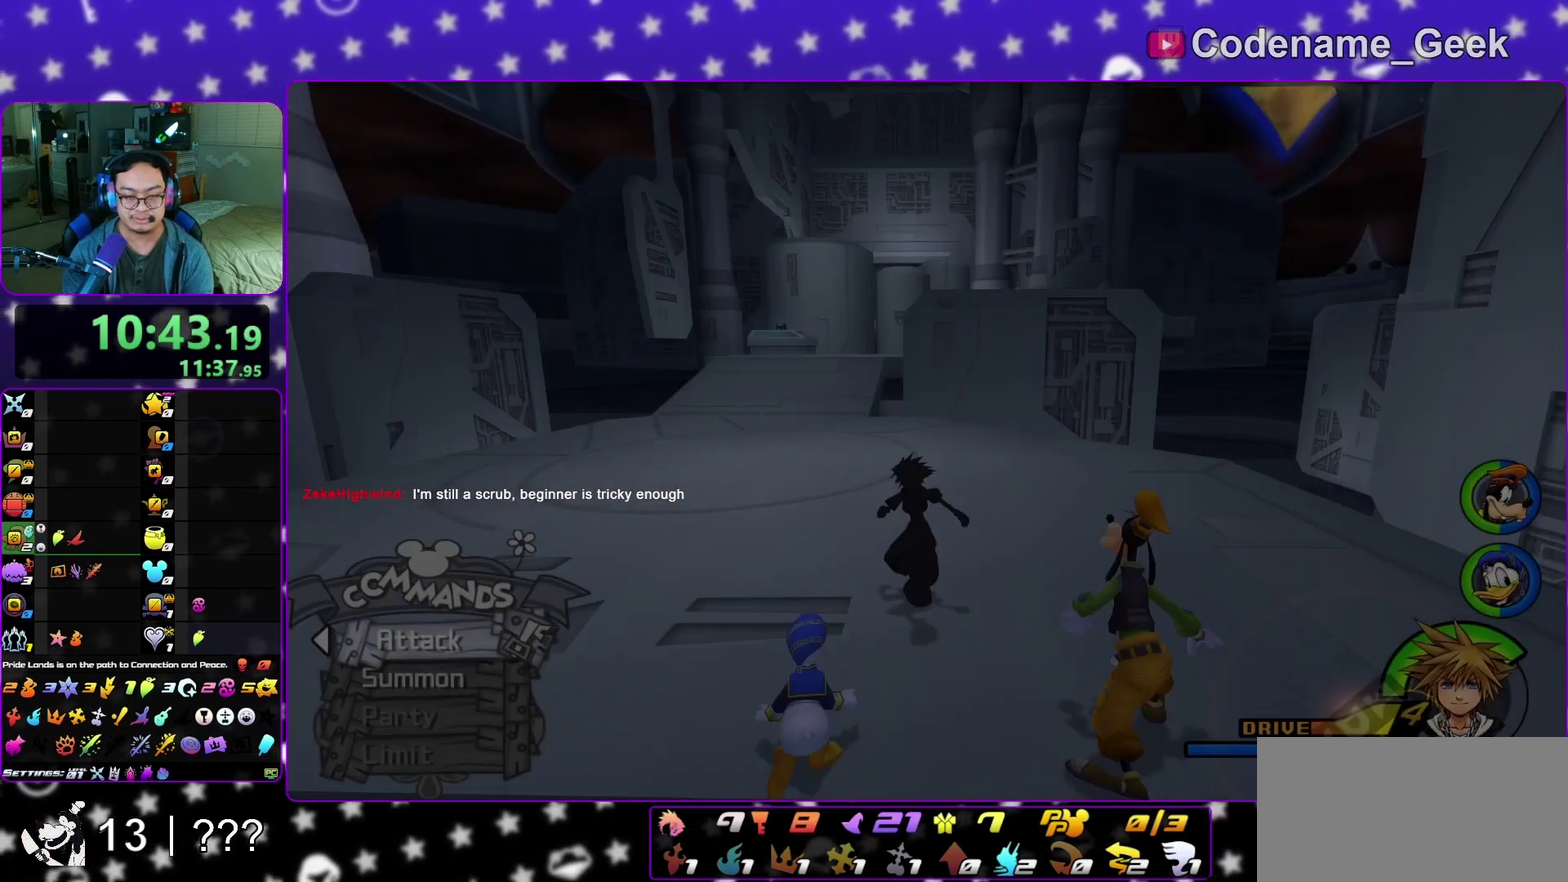
{"dt_ms": 400, "buttons": [], "left_stick": "up-left", "right_stick": "center", "events": [[67, "B", "up"], [133, "B", "down"], [383, "B", "up"]]}
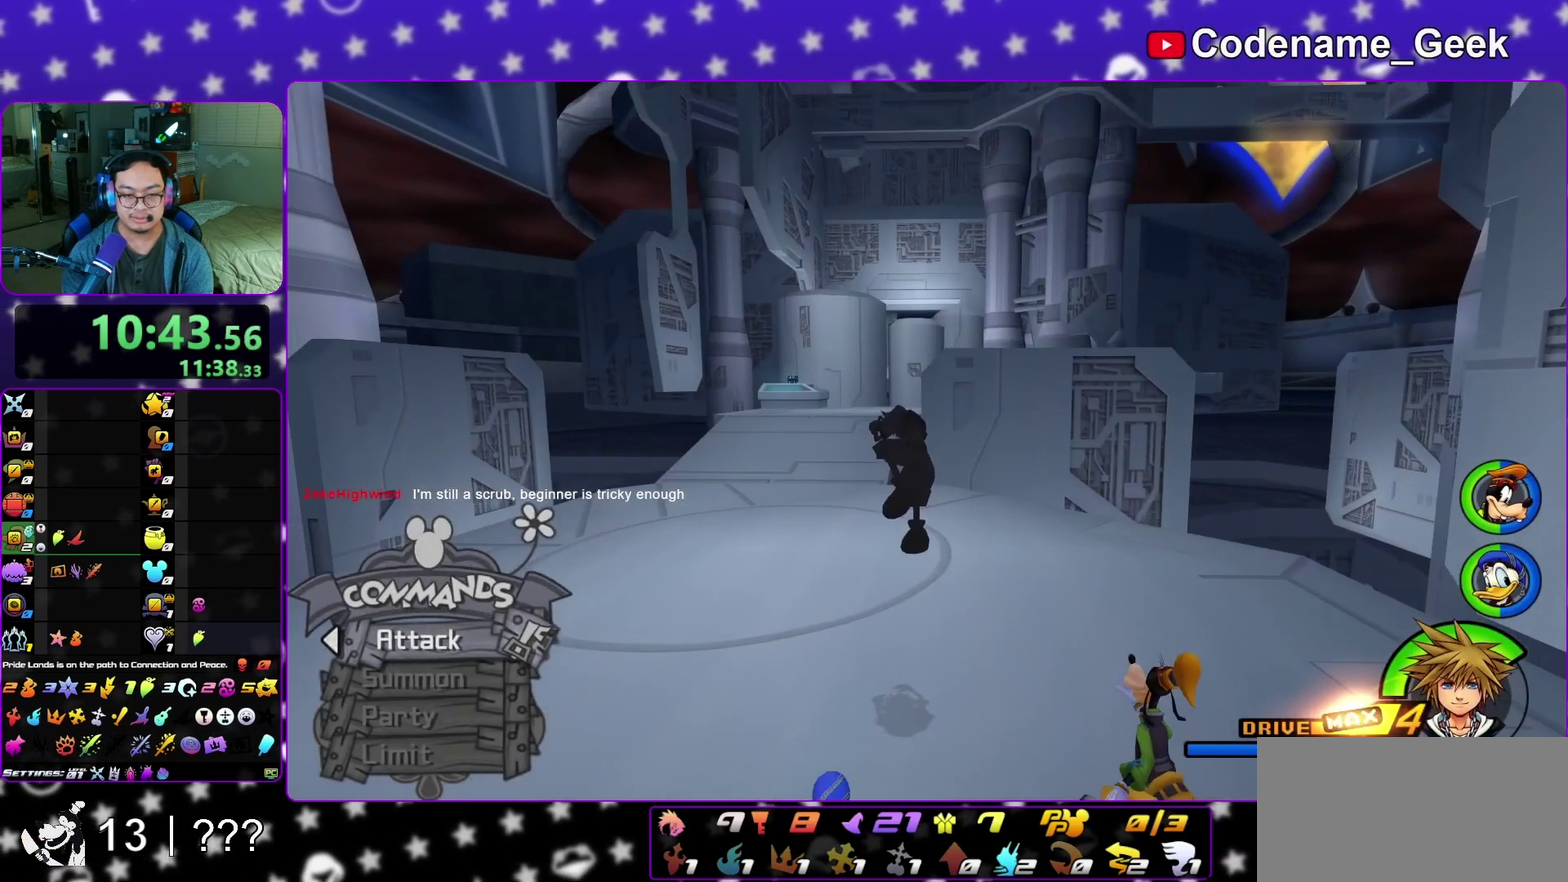
{"dt_ms": 500, "buttons": ["Y"], "left_stick": "up-left", "right_stick": "left", "events": [[67, "B", "down"], [200, "B", "up"], [400, "Y", "down"], [467, "right_stick", "left"]]}
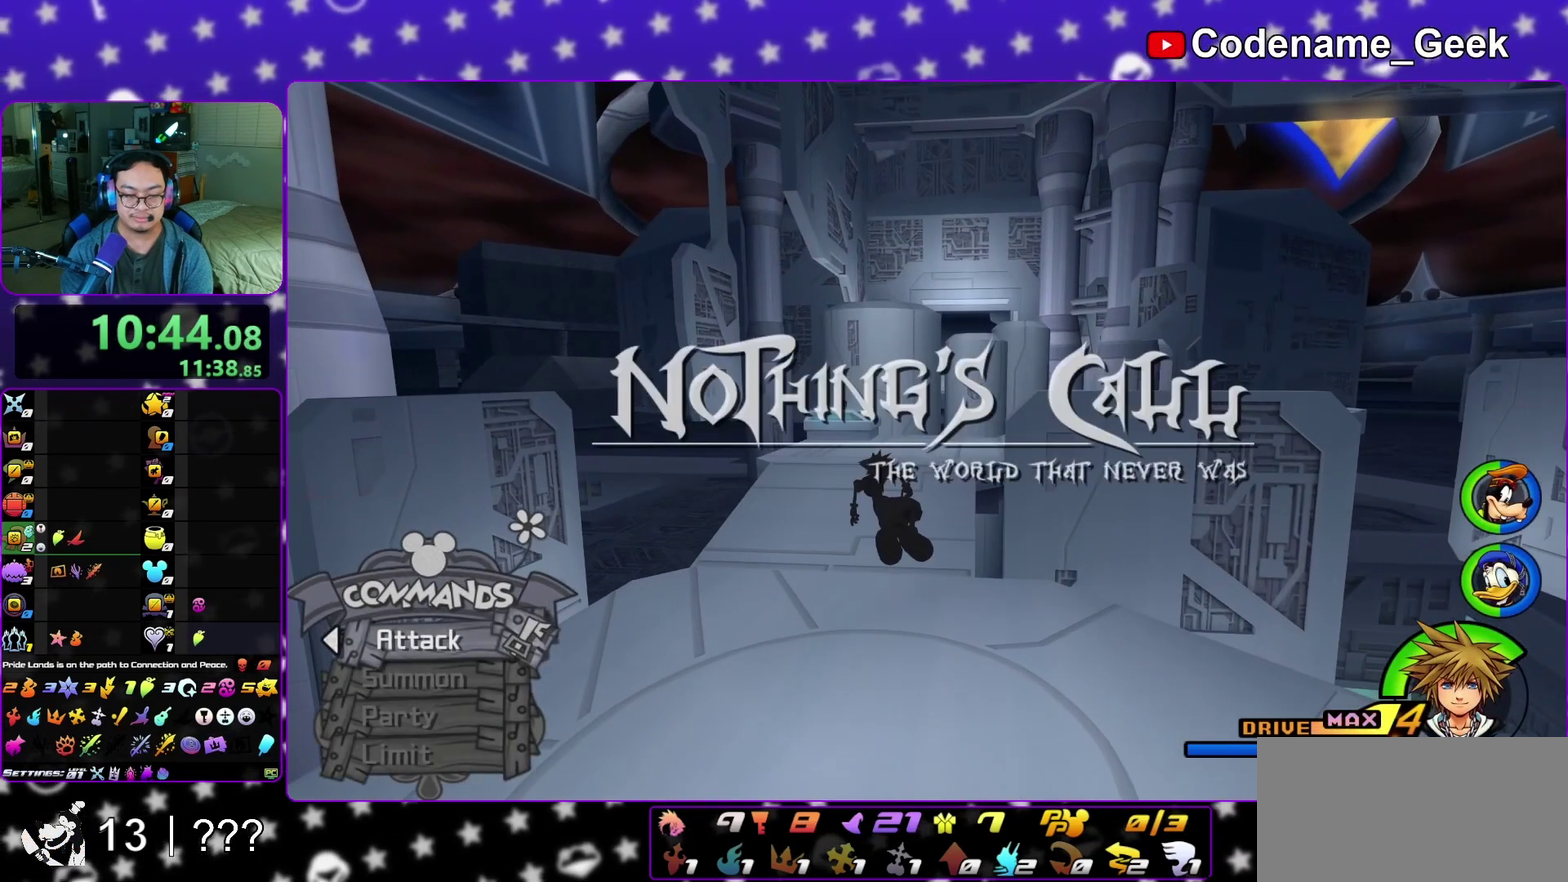
{"dt_ms": 500, "buttons": ["Y", "L1"], "left_stick": "up-left", "right_stick": "center", "events": [[67, "right_stick", "center"], [467, "L1", "down"]]}
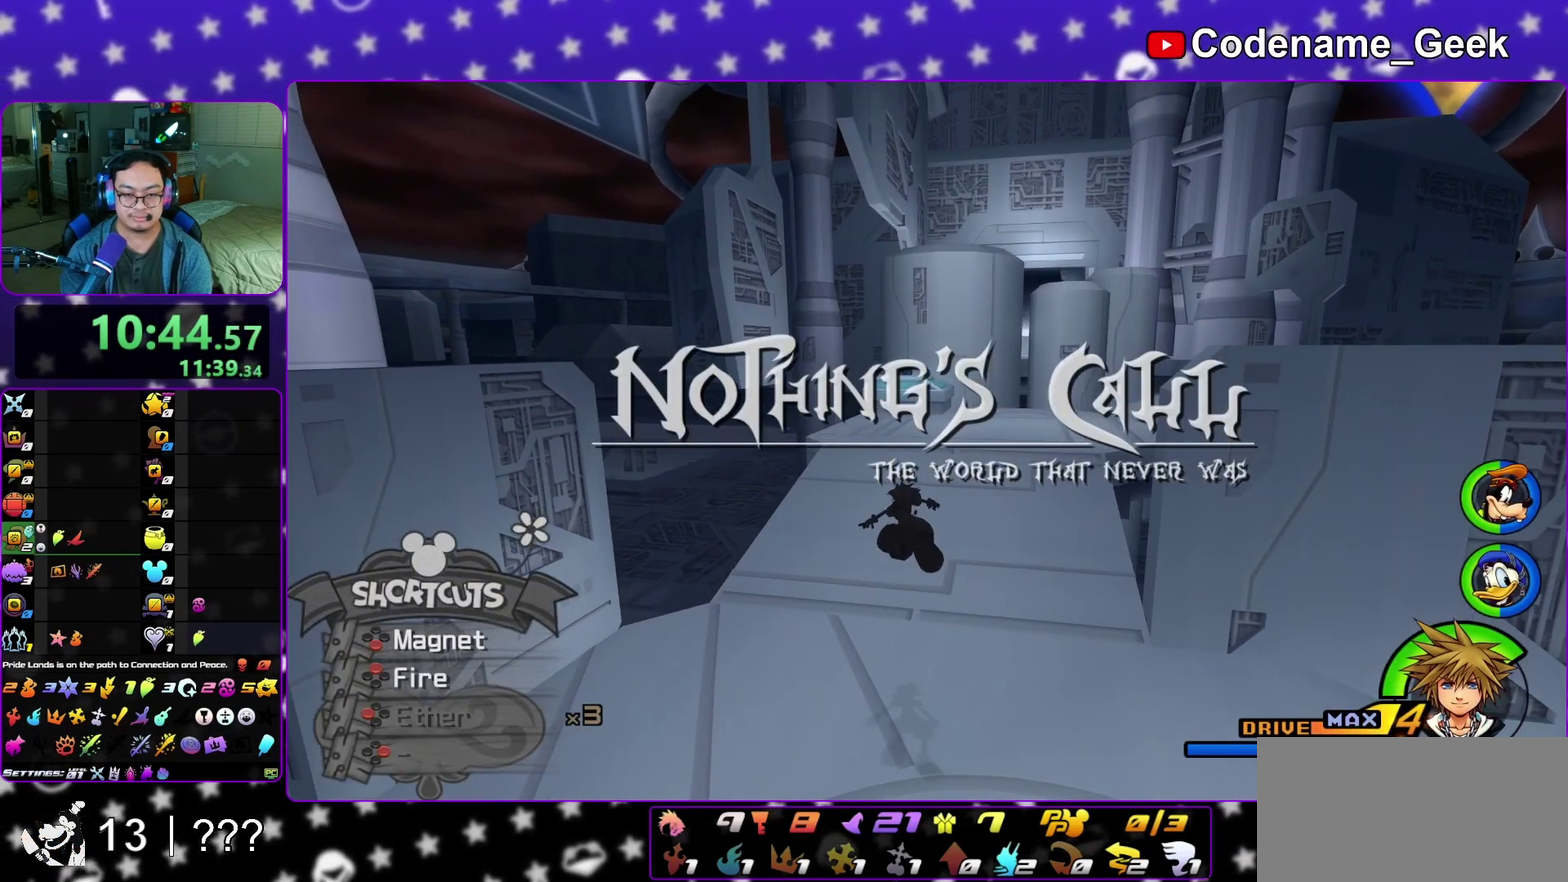
{"dt_ms": 400, "buttons": ["Y", "L1"], "left_stick": "up-left", "right_stick": "center", "events": [[67, "L1", "up"], [200, "L1", "down"], [300, "L1", "up"], [383, "L1", "down"]]}
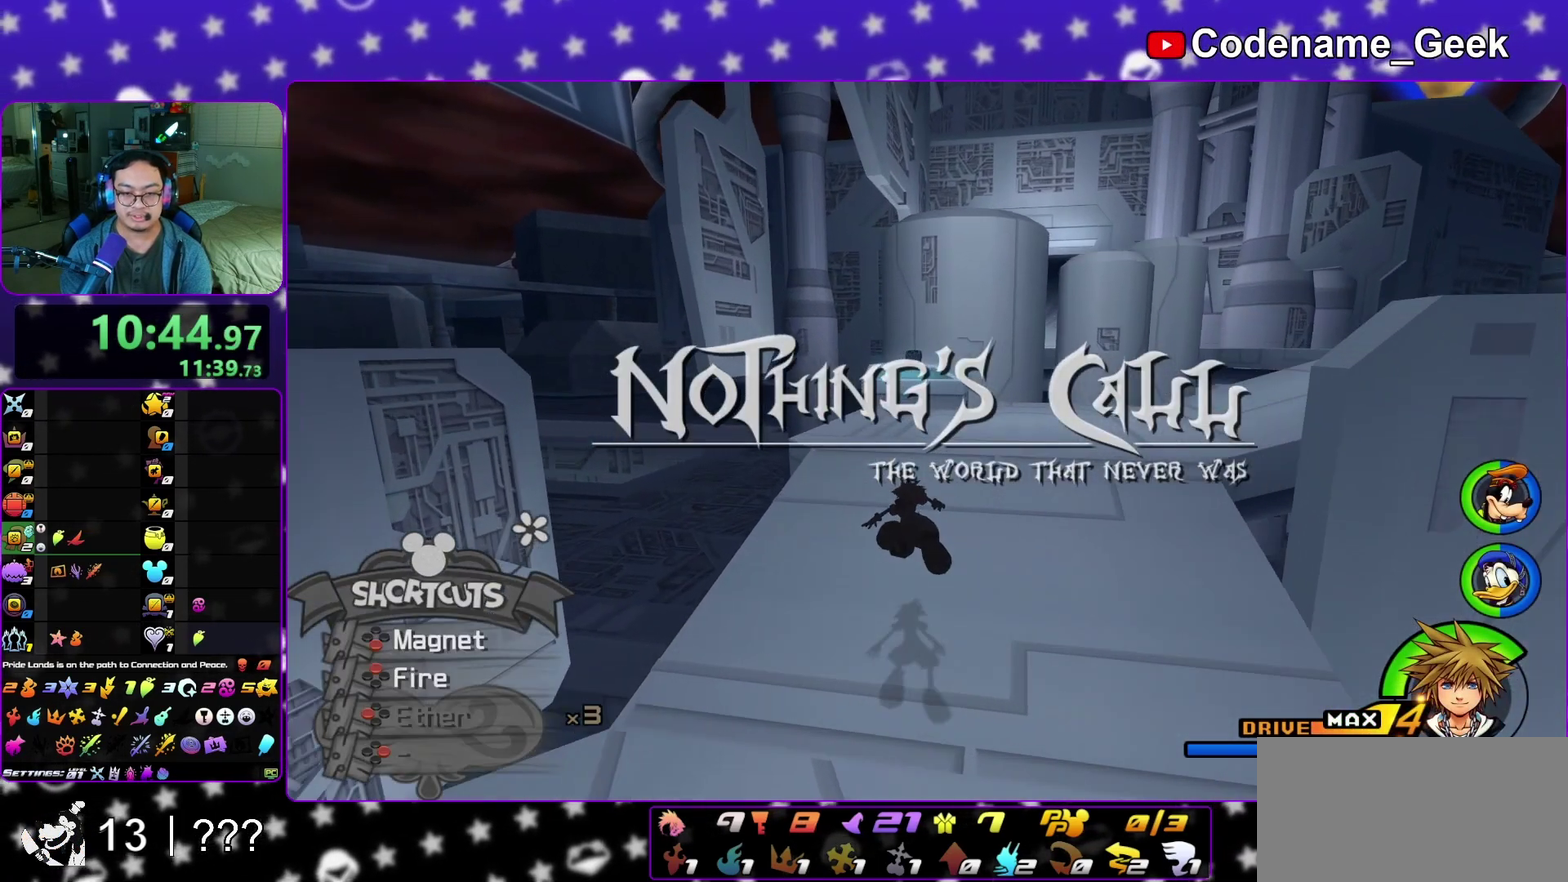
{"dt_ms": 600, "buttons": [], "left_stick": "up-left", "right_stick": "center", "events": [[83, "L1", "up"], [233, "Y", "up"], [333, "B", "down"], [600, "B", "up"]]}
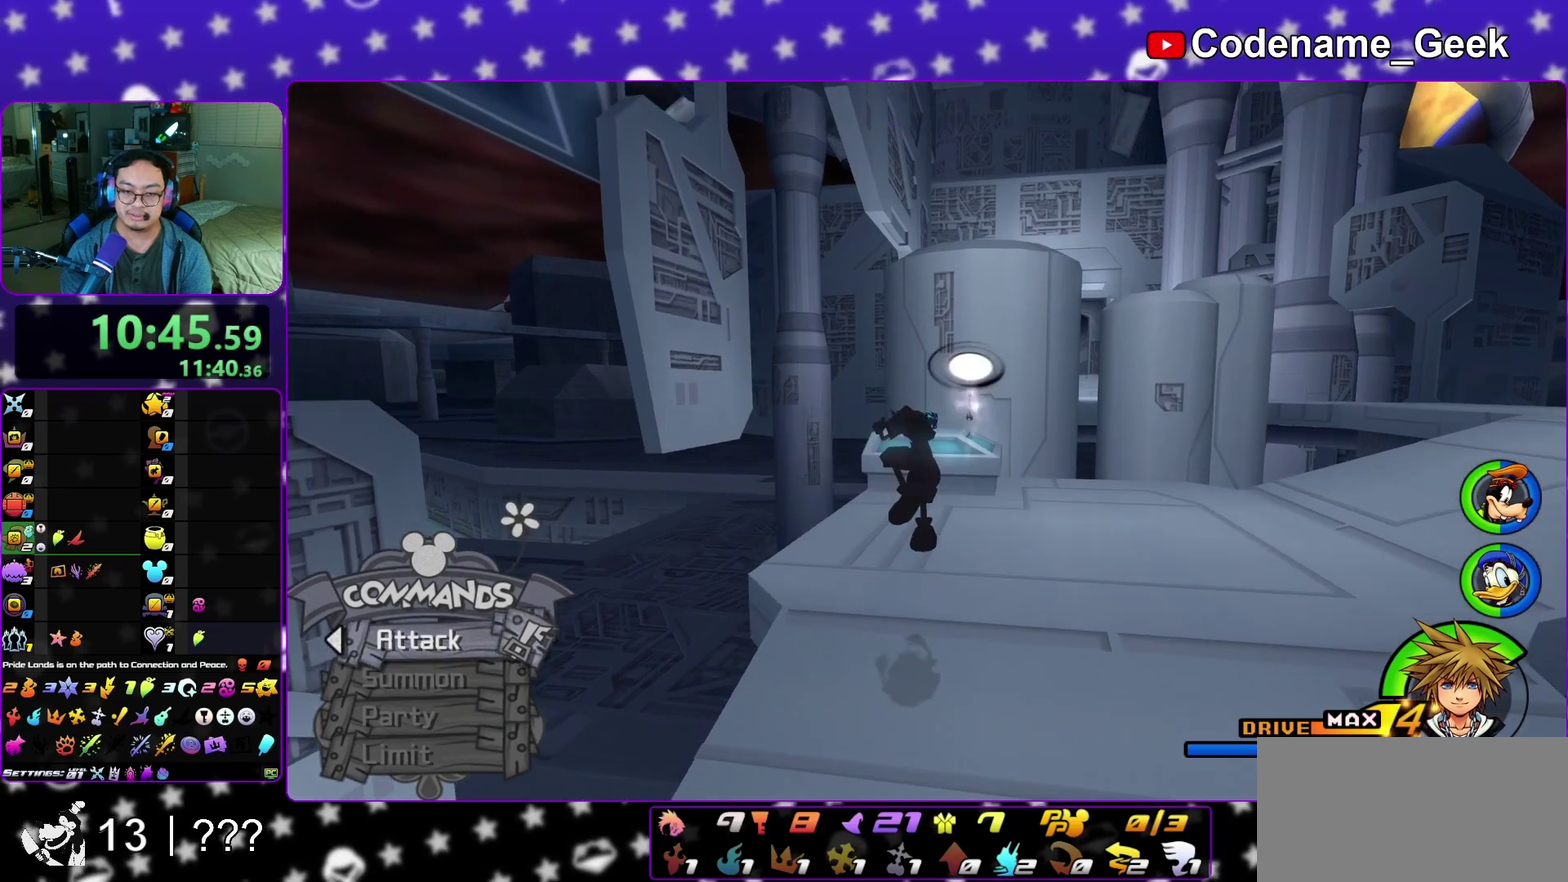
{"dt_ms": 300, "buttons": [], "left_stick": "up", "right_stick": "center", "events": [[67, "B", "down"], [250, "left_stick", "up"], [267, "B", "up"]]}
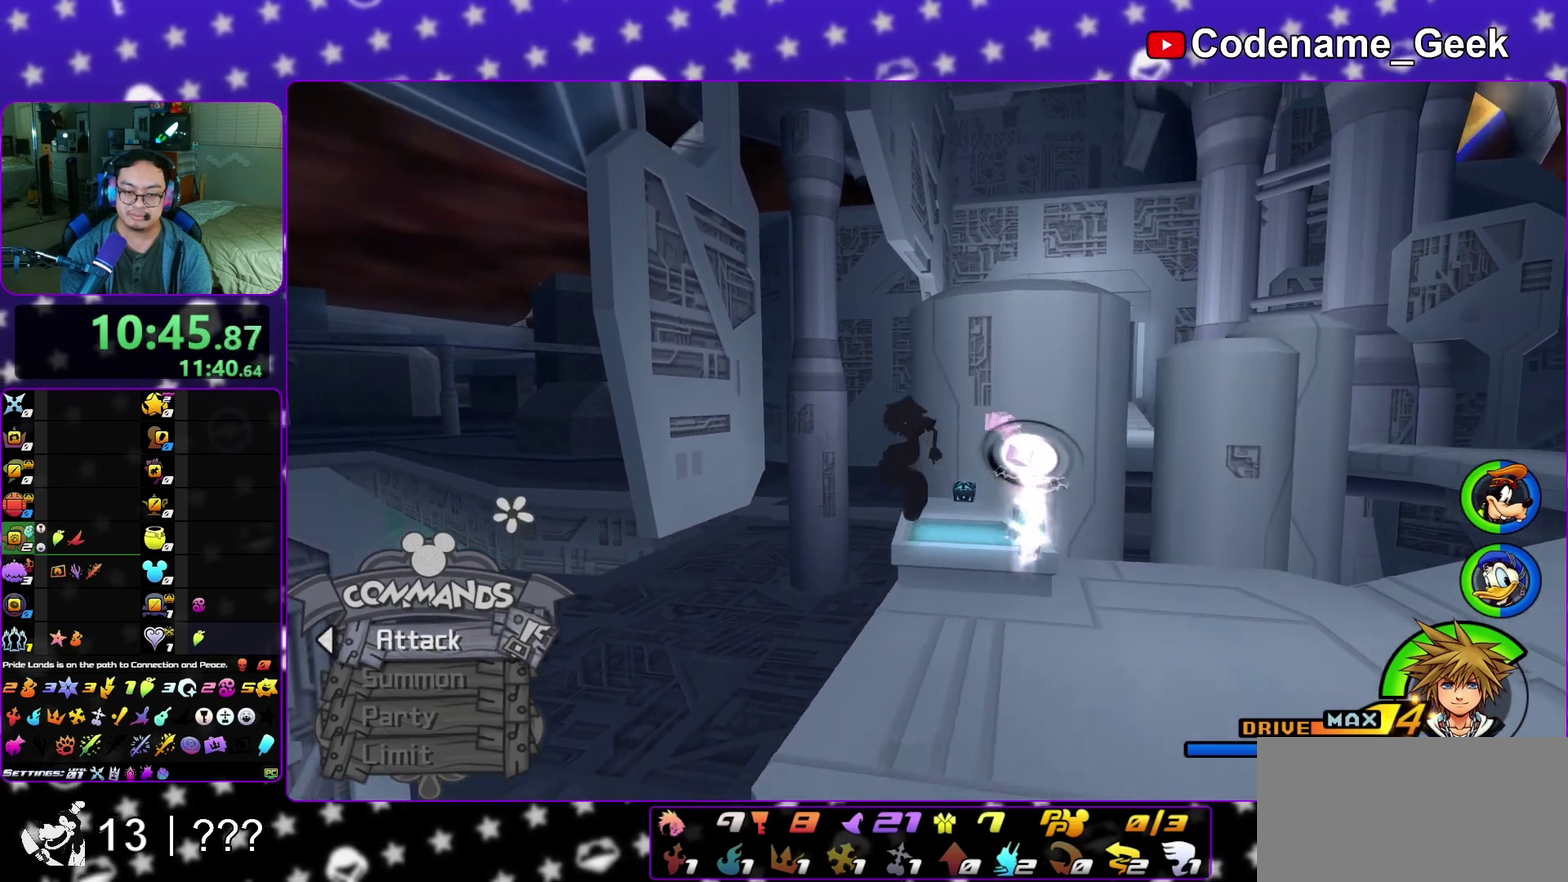
{"dt_ms": 900, "buttons": [], "left_stick": "up-left", "right_stick": "down-right", "events": [[50, "Y", "down"], [167, "left_stick", "up-right"], [233, "right_stick", "down-right"], [300, "right_stick", "center"], [367, "Y", "up"], [400, "left_stick", "up"], [683, "right_stick", "down-right"], [700, "left_stick", "up-left"]]}
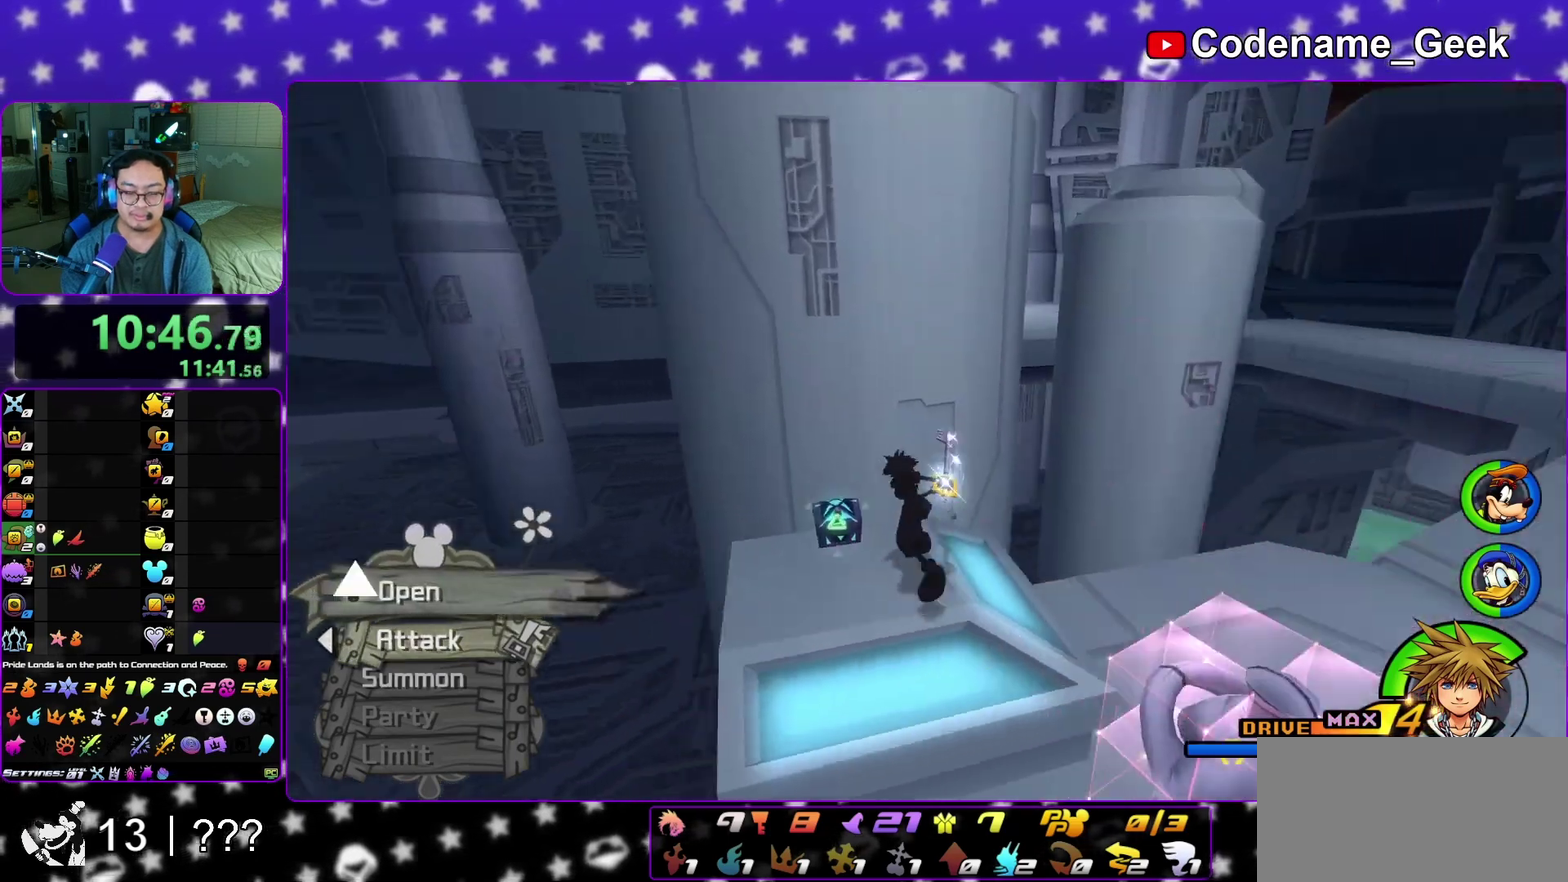
{"dt_ms": 300, "buttons": ["X"], "left_stick": "up", "right_stick": "center", "events": [[50, "X", "down"], [133, "X", "up"], [167, "left_stick", "up"], [183, "X", "down"], [267, "right_stick", "center"]]}